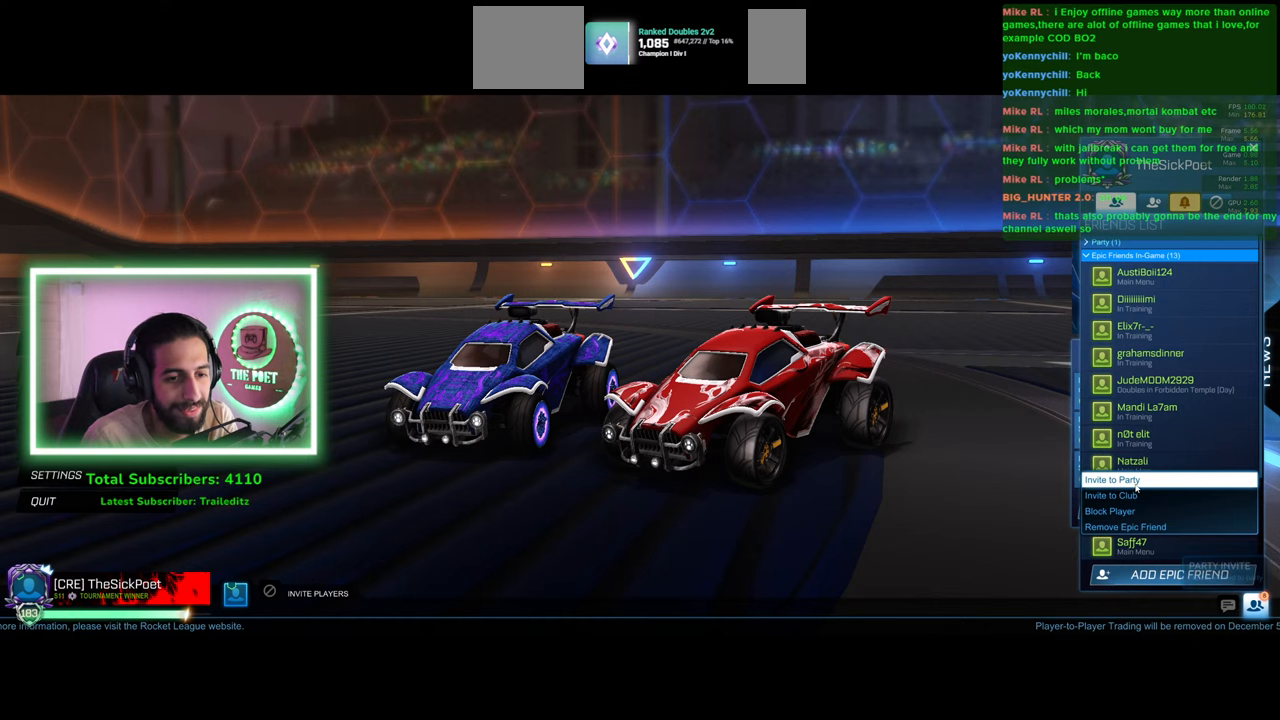
Gameplay with keyboard and mouse; each line is a JSON object with the keys and mouse buttons held at the frame after it. "events" lists presses ("down") and releases ("up") of "a", "ctrl", "d", "e", "q", "s", "shift", "space", "w", "mouse_left", "mouse_wheel", "mouse_right", "mouse_mb4" and "mouse_mb5" between this image and that frame as [ms after this image, input, new state], when the widget could be followed in between. "mouse_left", "mouse_wheel", "mouse_right", "mouse_mb4", "mouse_mb5" = the "left", "wheel", "right", "mb4", "mb5" buttons of the "mouse" list. No other keys are recorded. "wheel" means that the mouse wheel is clicked or scrolled. Mouse movement is not recorded.
{"keys": [], "mouse": [], "events": [[350, "mouse_left", "down"], [400, "mouse_left", "up"]]}
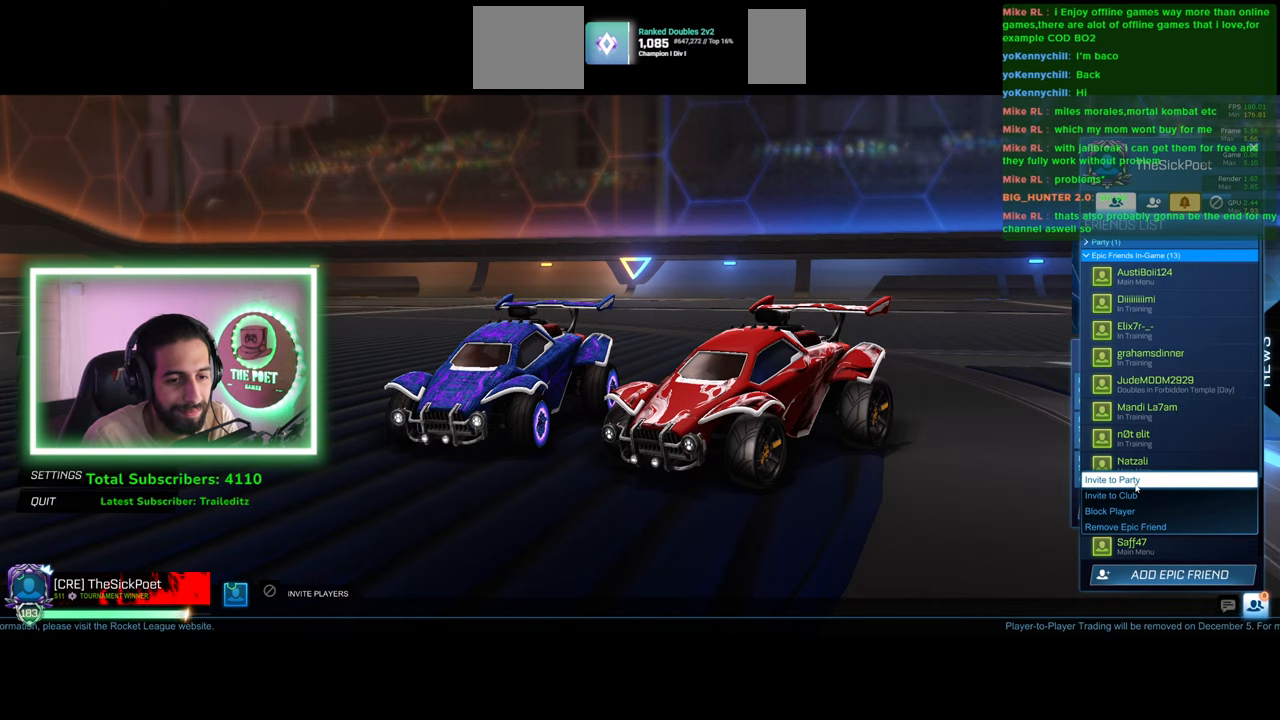
{"keys": [], "mouse": [], "events": []}
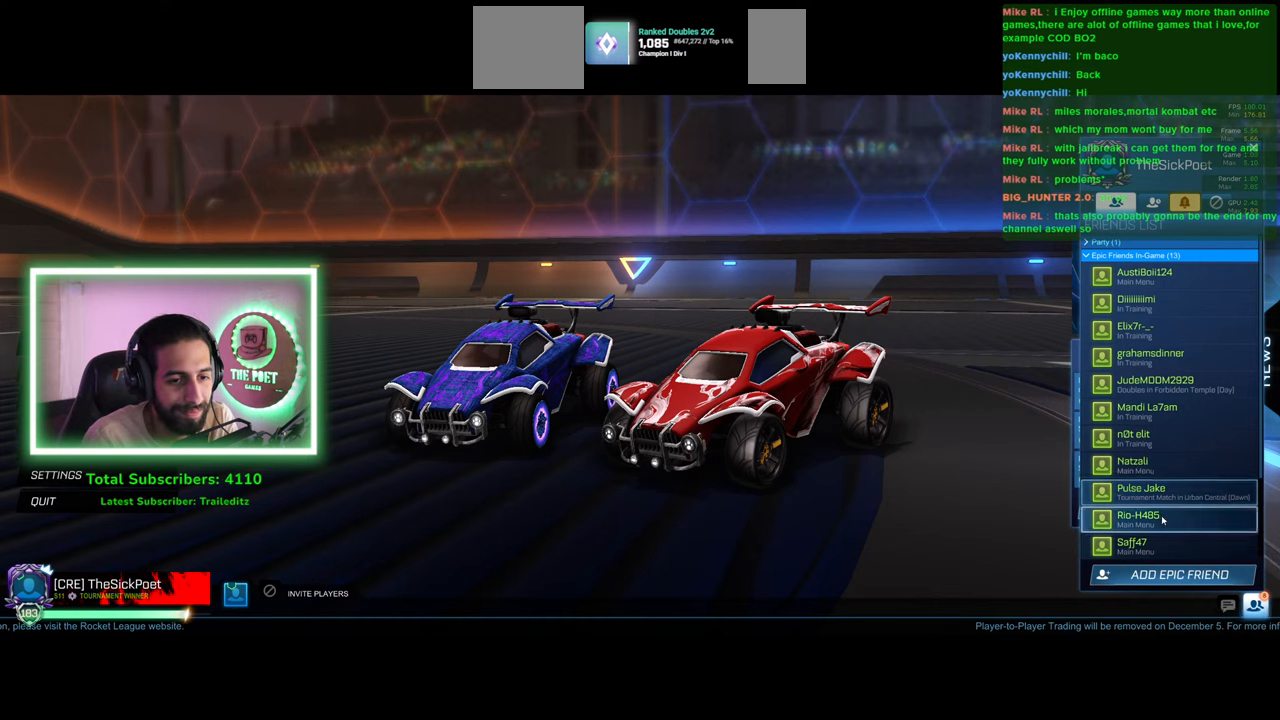
{"keys": [], "mouse": [], "events": []}
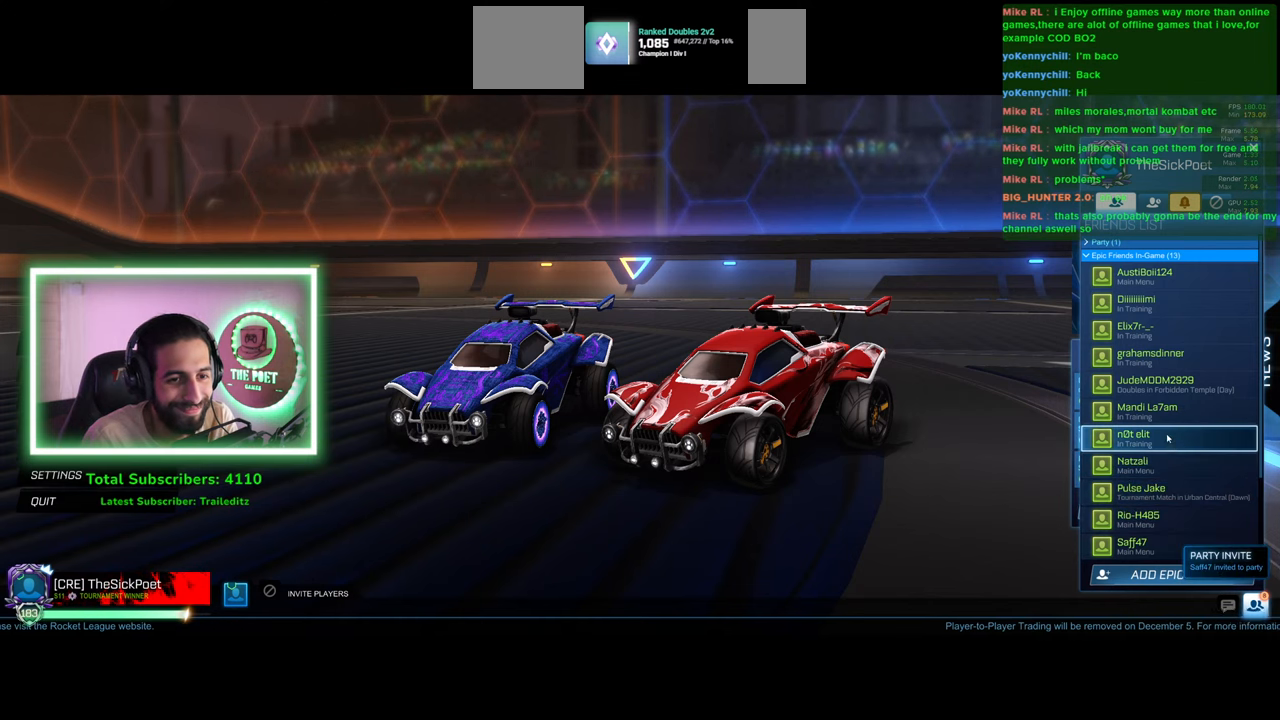
{"keys": [], "mouse": [], "events": []}
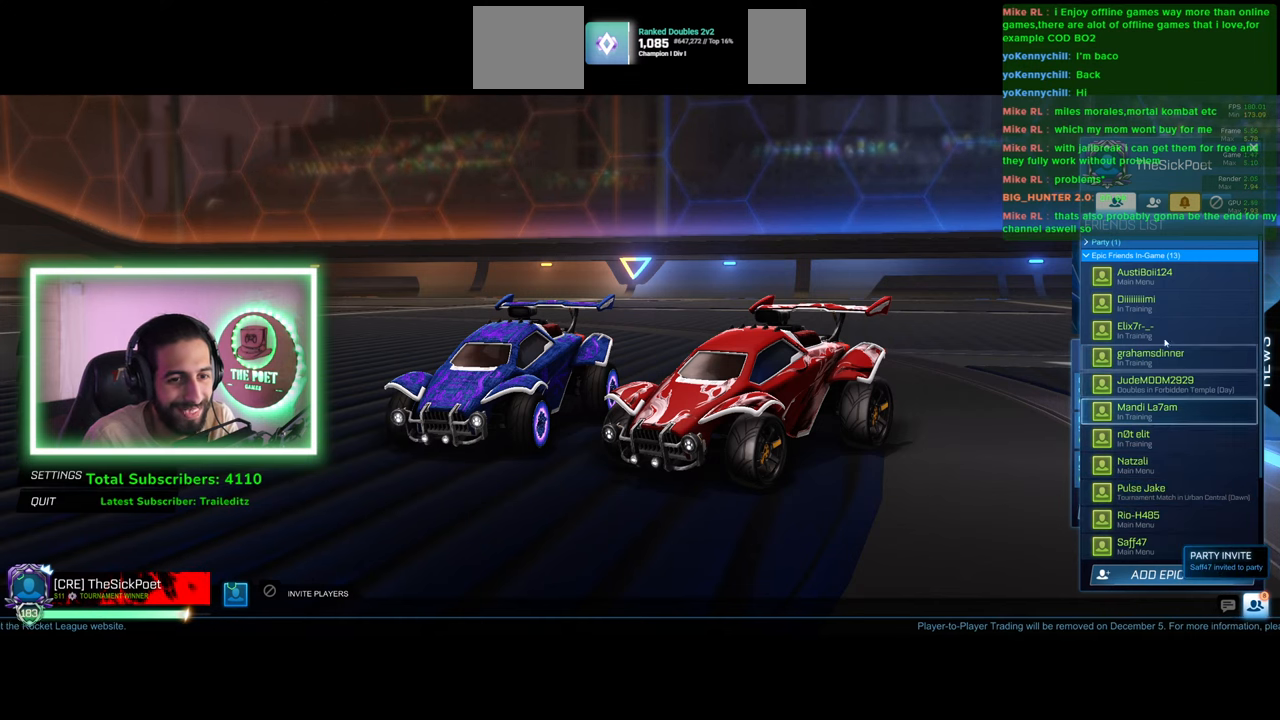
{"keys": [], "mouse": [], "events": [[183, "mouse_left", "down"], [266, "mouse_left", "up"]]}
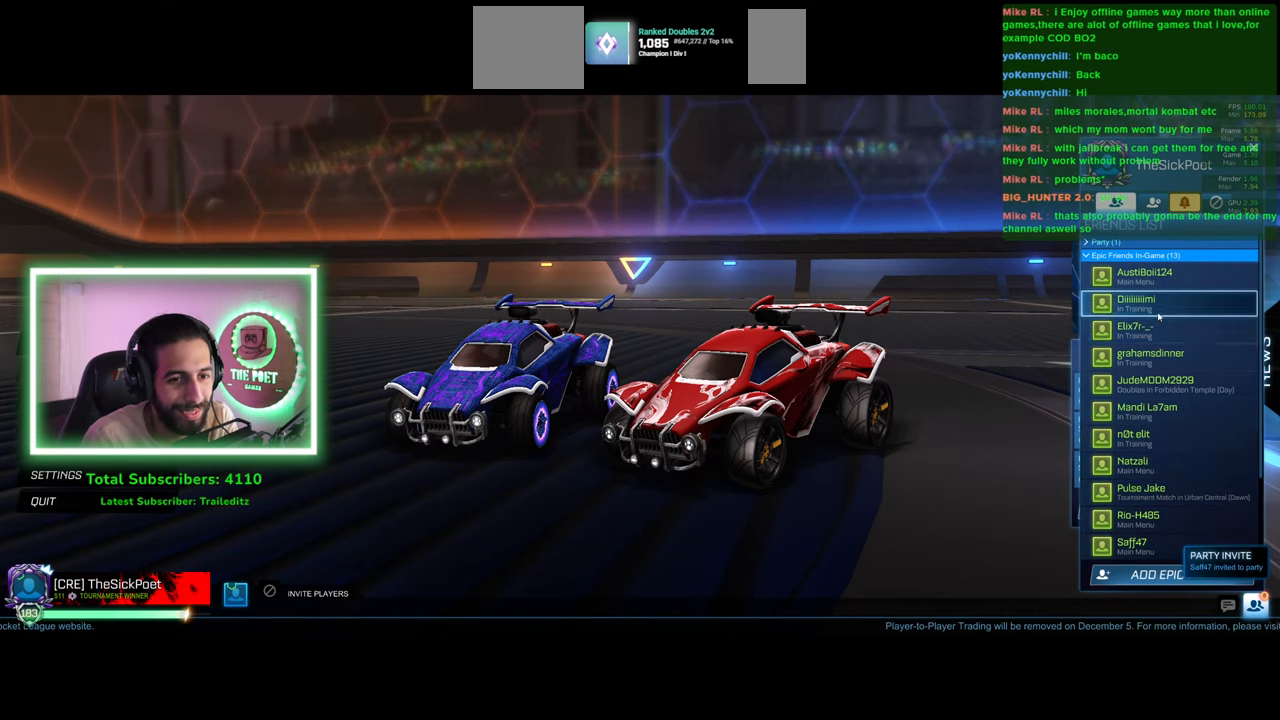
{"keys": [], "mouse": [], "events": [[150, "mouse_left", "down"], [200, "mouse_left", "up"]]}
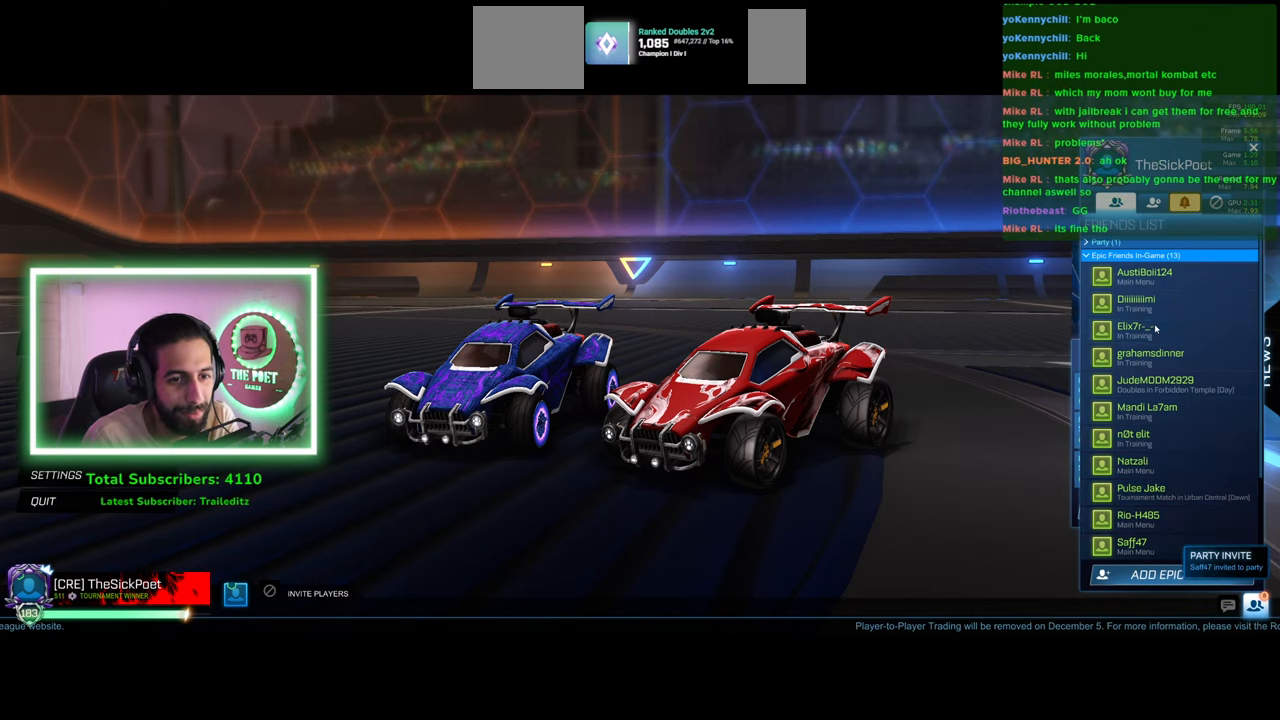
{"keys": [], "mouse": [], "events": []}
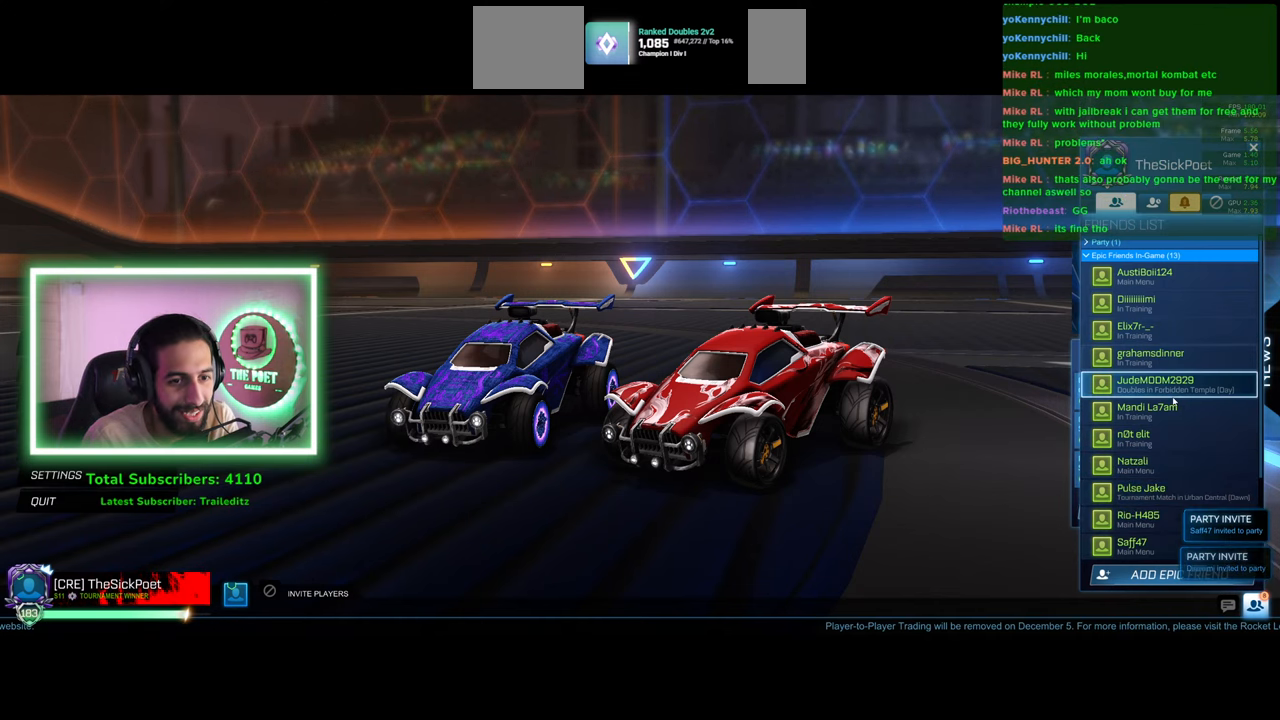
{"keys": [], "mouse": [], "events": []}
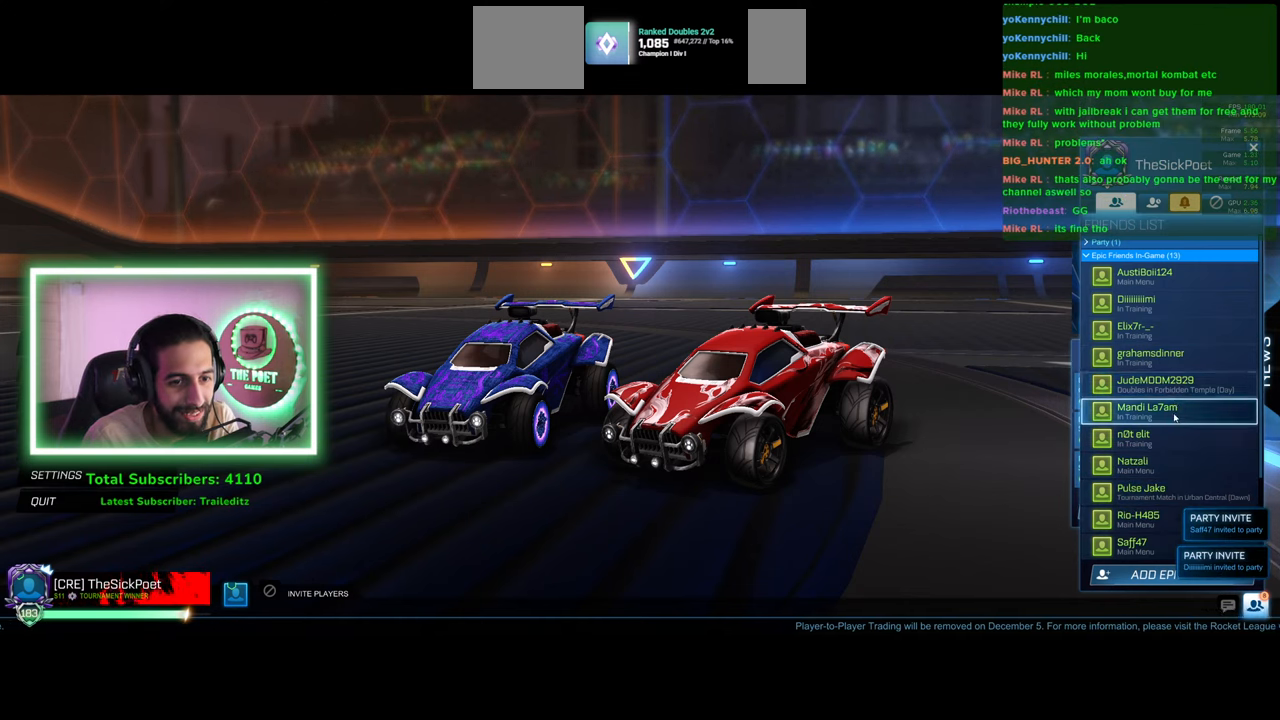
{"keys": [], "mouse": [], "events": []}
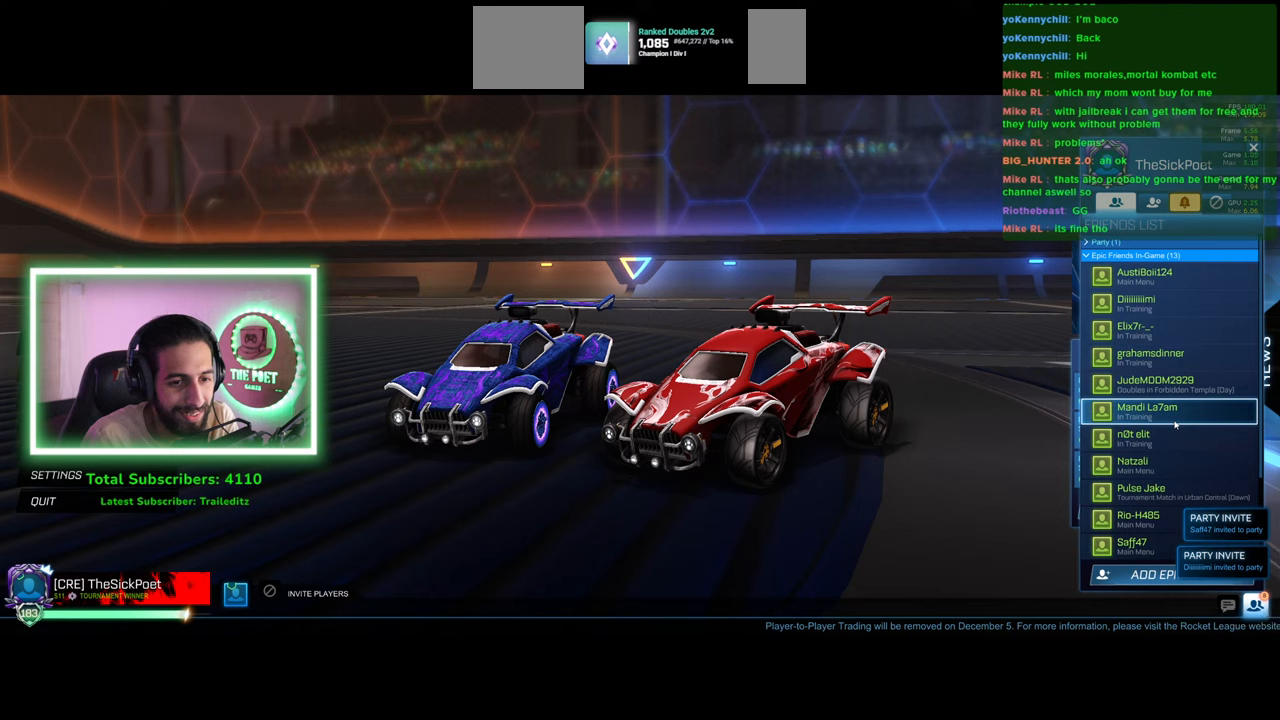
{"keys": [], "mouse": ["wheel"], "events": [[166, "mouse_wheel", "down"], [300, "mouse_wheel", "up"], [466, "mouse_wheel", "down"]]}
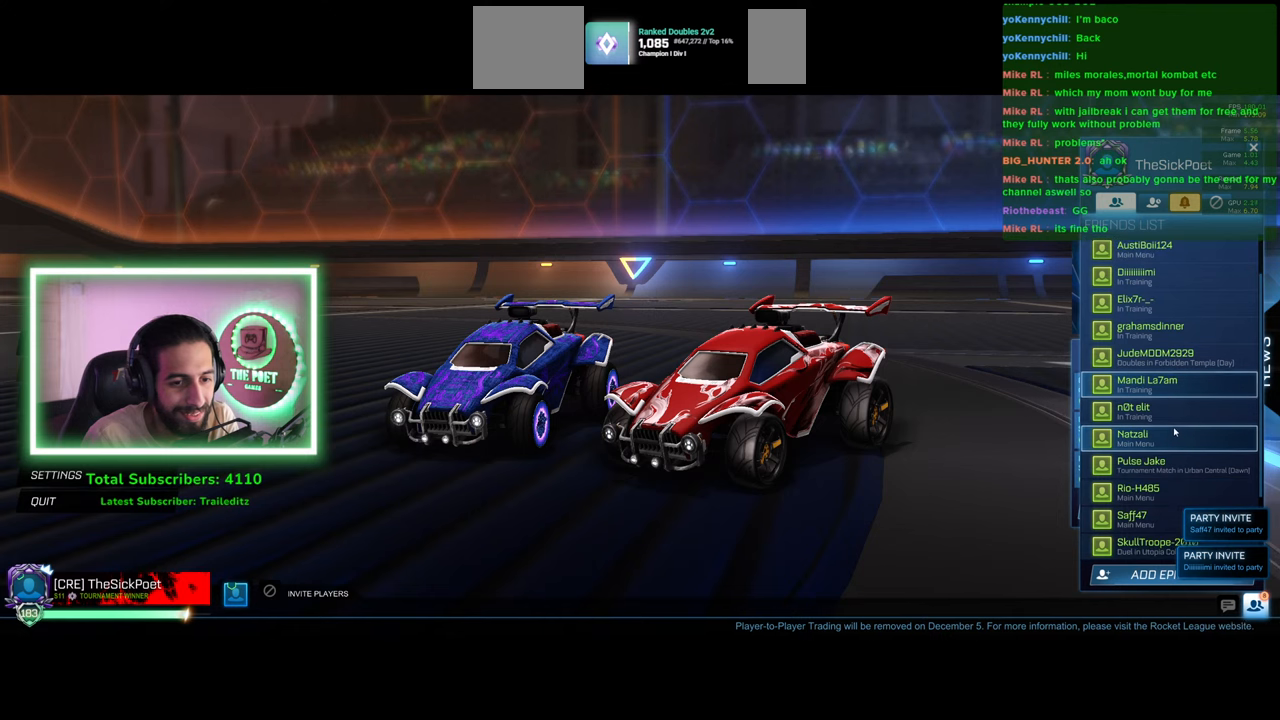
{"keys": [], "mouse": [], "events": [[166, "mouse_wheel", "up"]]}
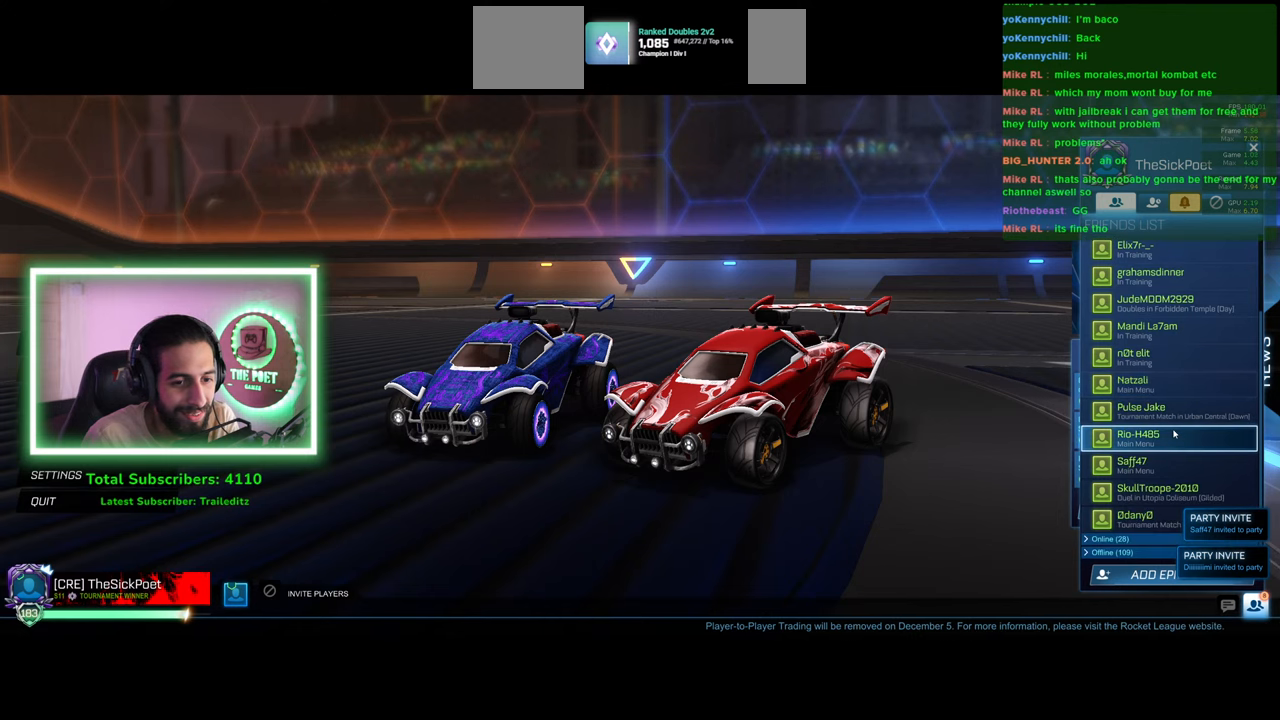
{"keys": [], "mouse": [], "events": []}
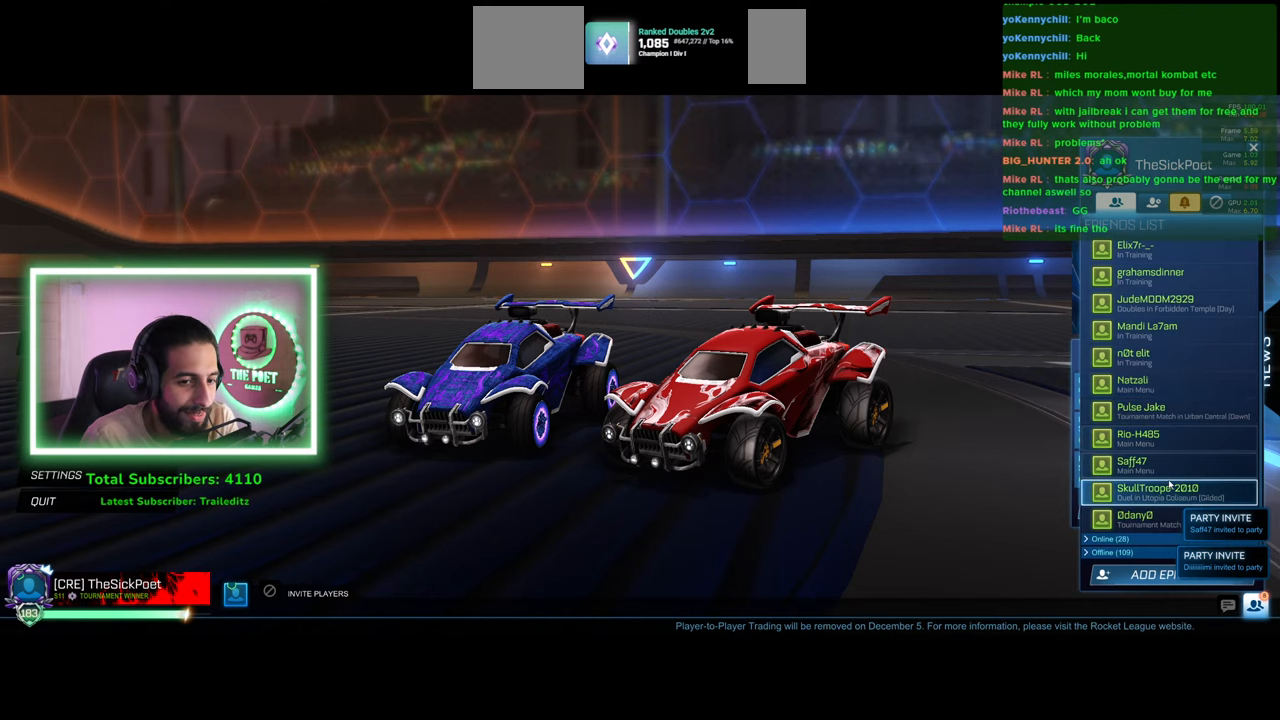
{"keys": [], "mouse": [], "events": []}
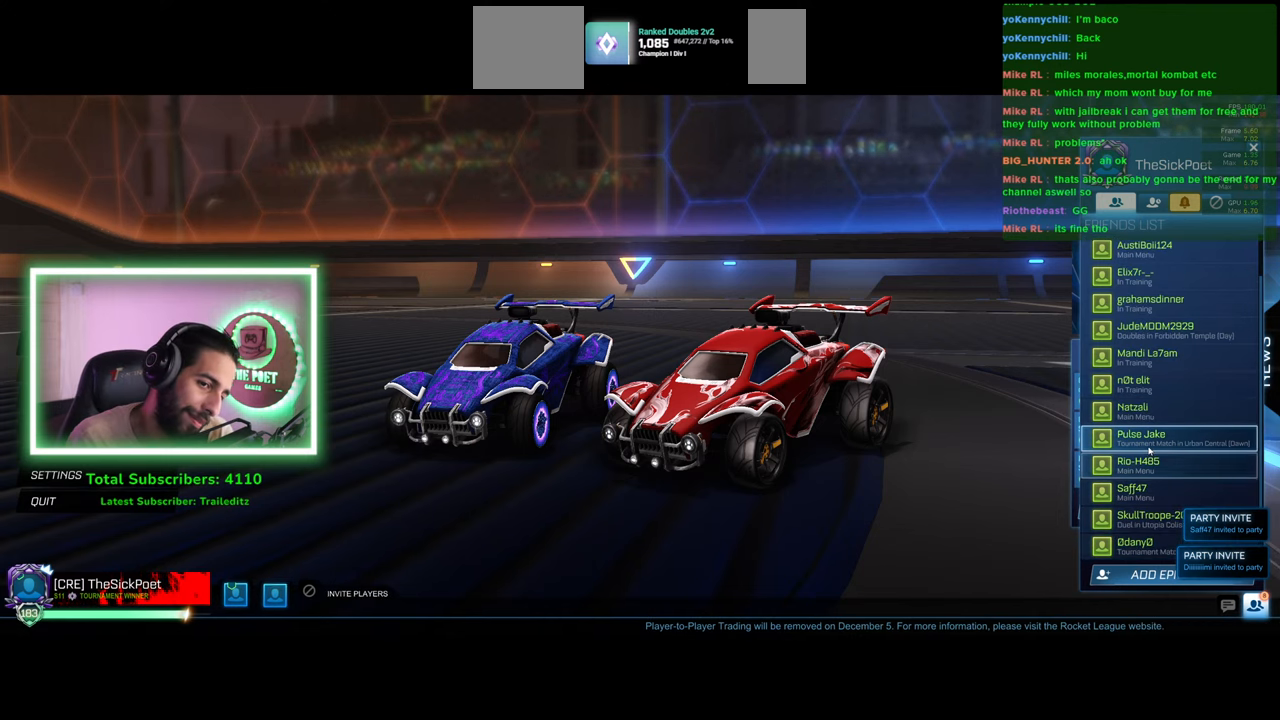
{"keys": [], "mouse": [], "events": [[200, "mouse_wheel", "down"], [416, "mouse_wheel", "up"]]}
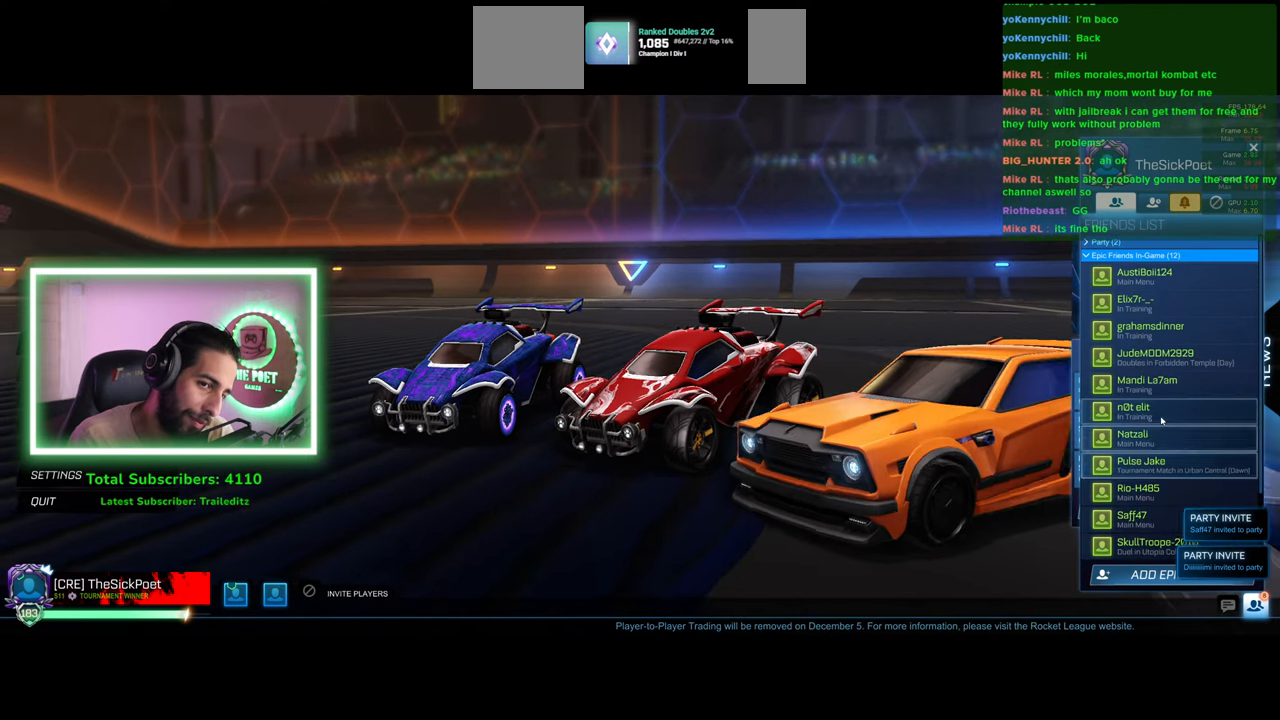
{"keys": [], "mouse": [], "events": [[416, "mouse_left", "down"], [483, "mouse_left", "up"]]}
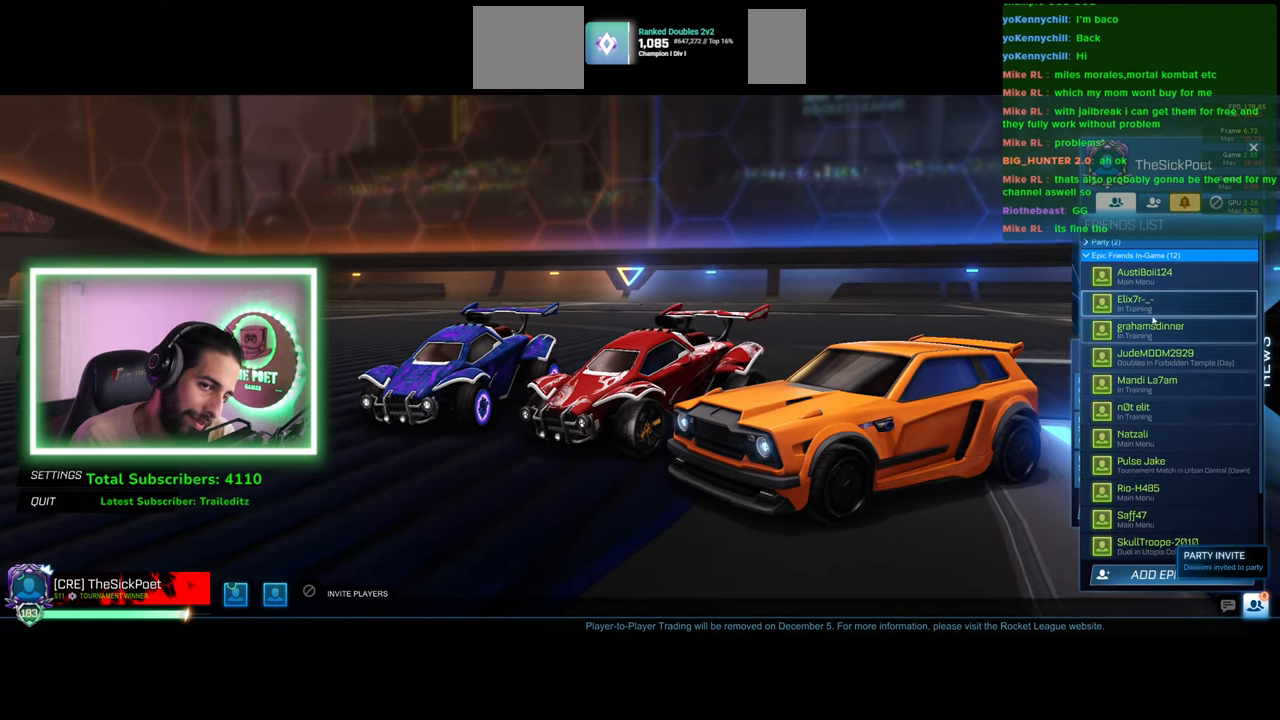
{"keys": [], "mouse": [], "events": [[383, "mouse_left", "down"], [450, "mouse_left", "up"]]}
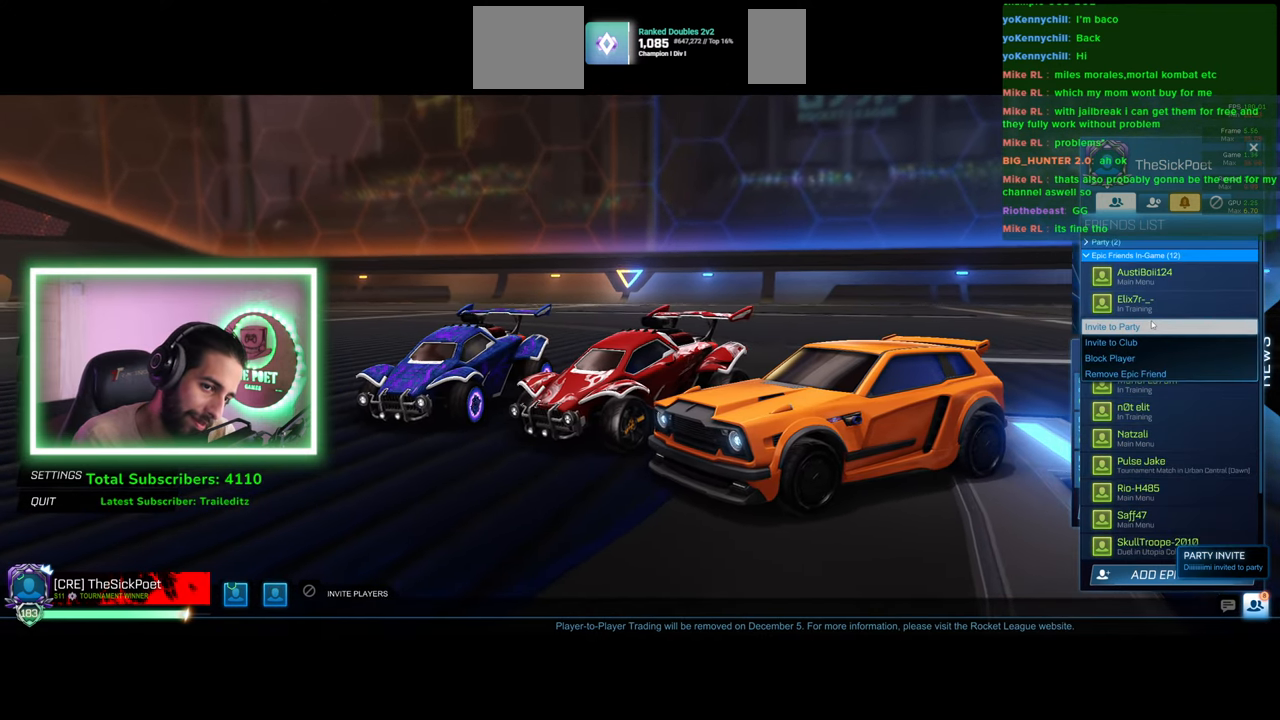
{"keys": [], "mouse": [], "events": []}
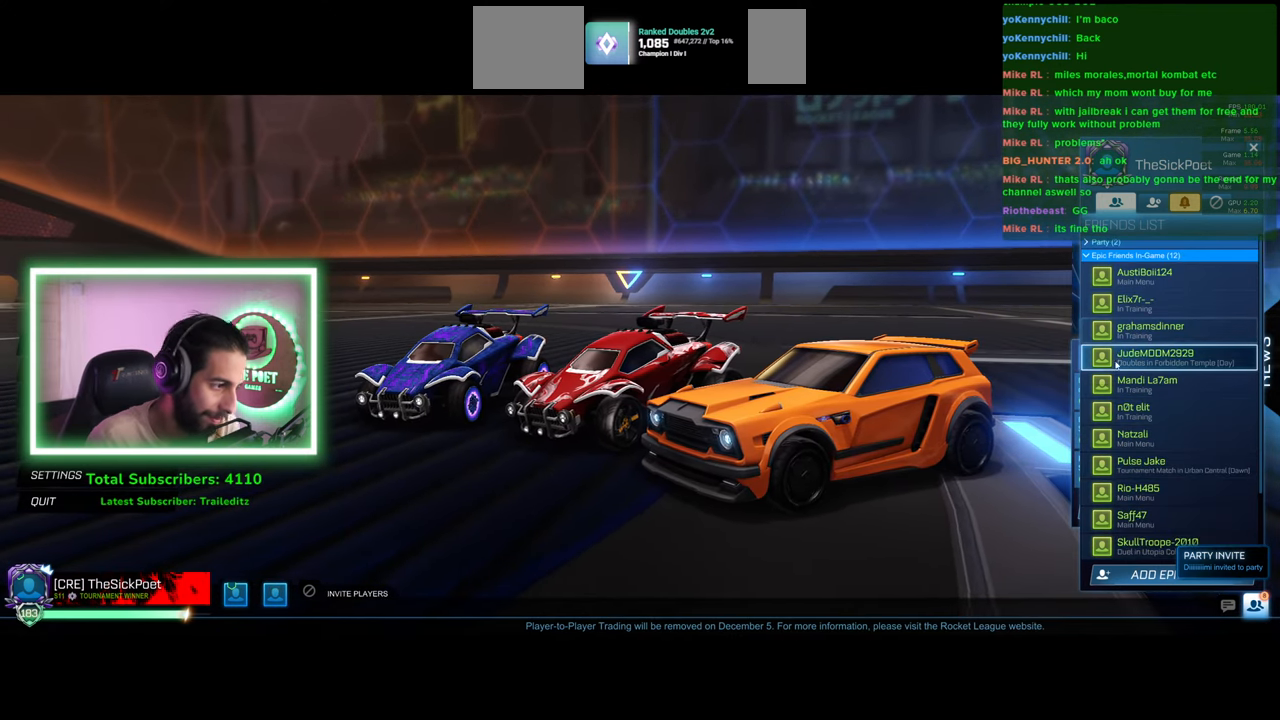
{"keys": [], "mouse": [], "events": []}
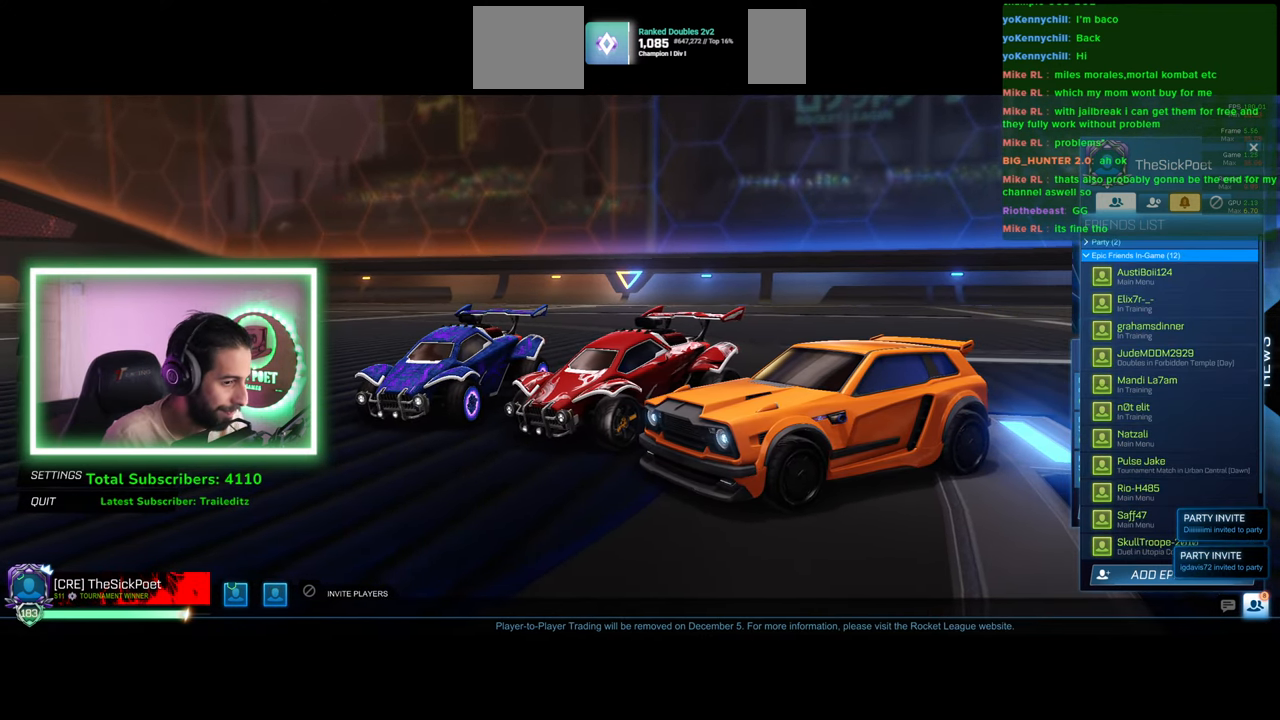
{"keys": [], "mouse": [], "events": []}
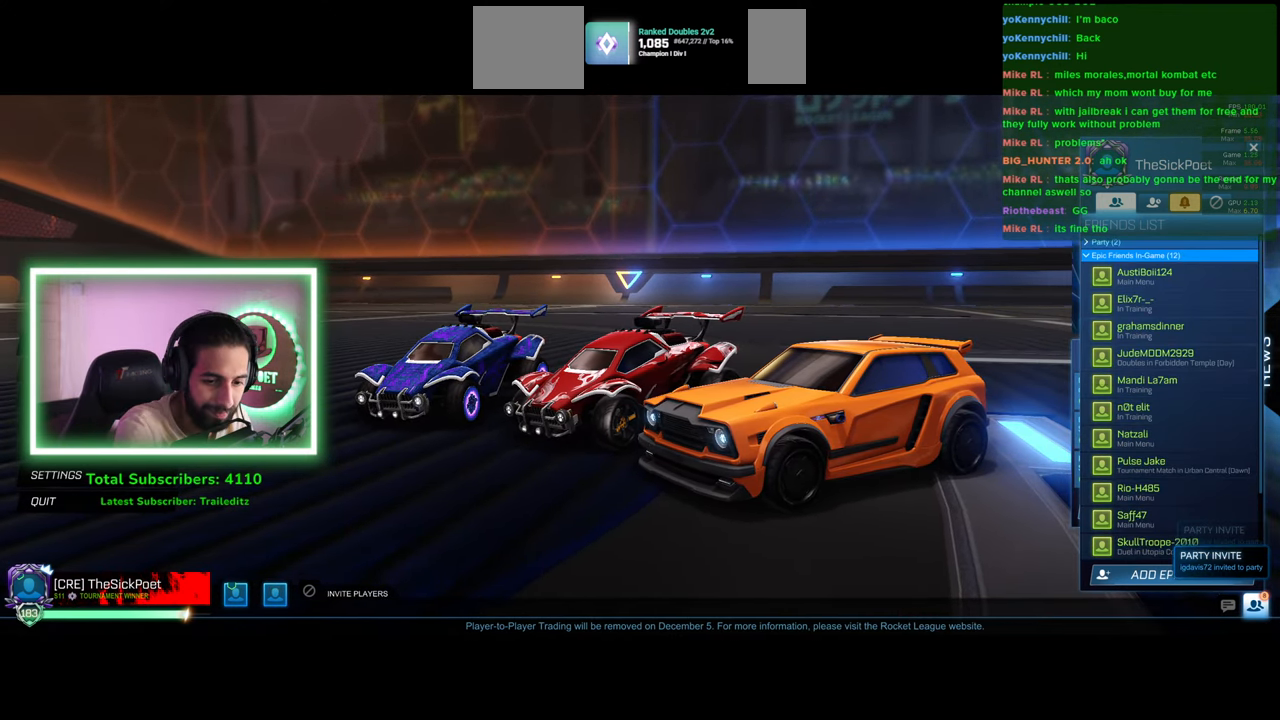
{"keys": [], "mouse": [], "events": []}
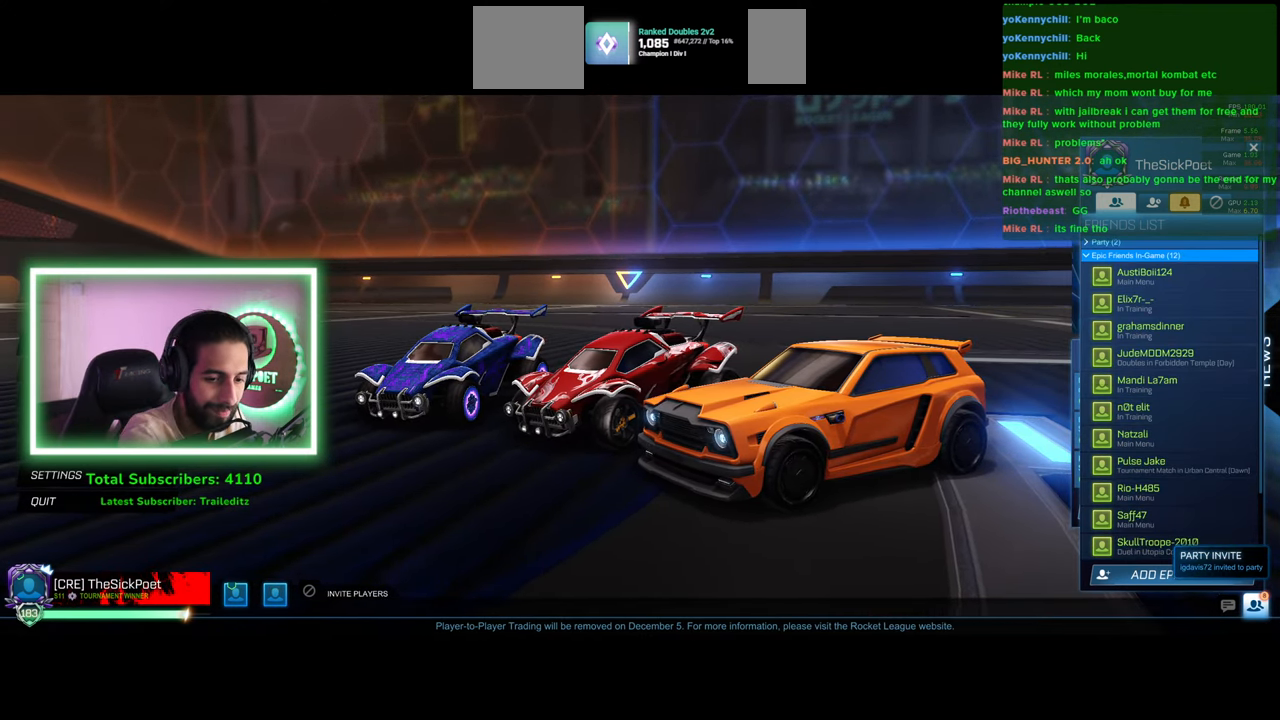
{"keys": [], "mouse": [], "events": []}